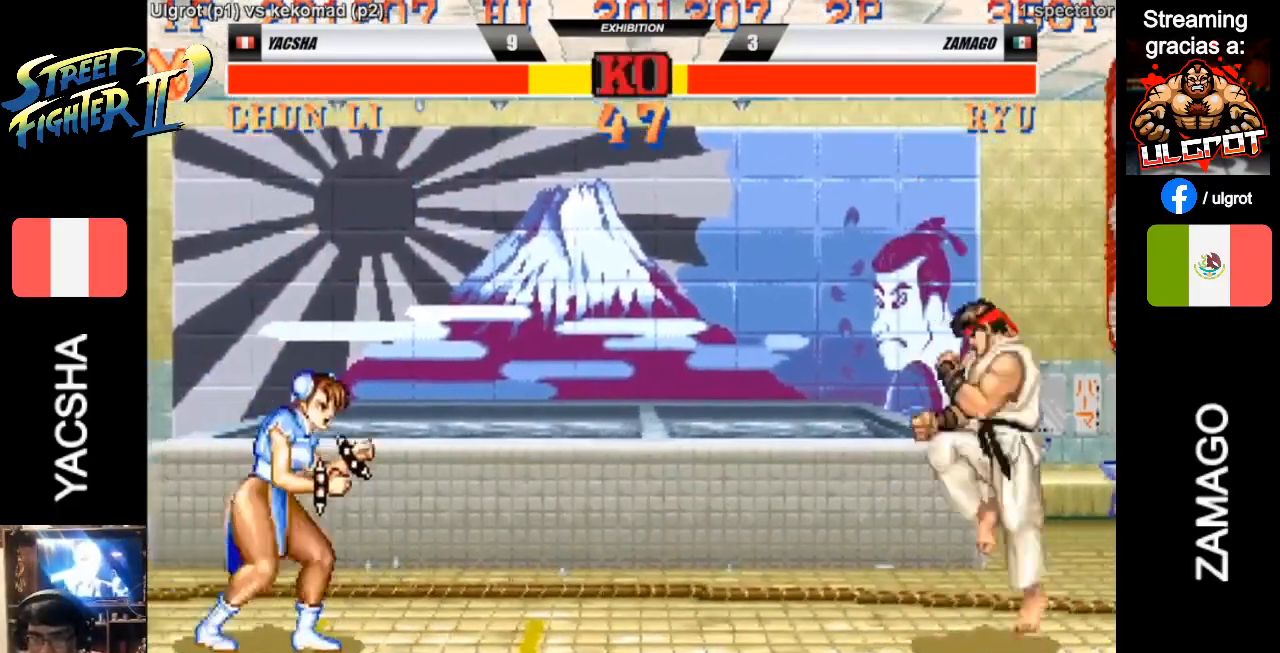
Gameplay with a controller (arcade stick); each line is a JSON object with the inputs held at the frame after it. "events" lists button and stick changes between this image and that frame as [ms after this image, input, new state], when the widget could be followed in between. Not read: L3 R3.
{"buttons": [], "left_stick": "center", "events": [[33, "left_stick", "left"], [500, "left_stick", "center"]]}
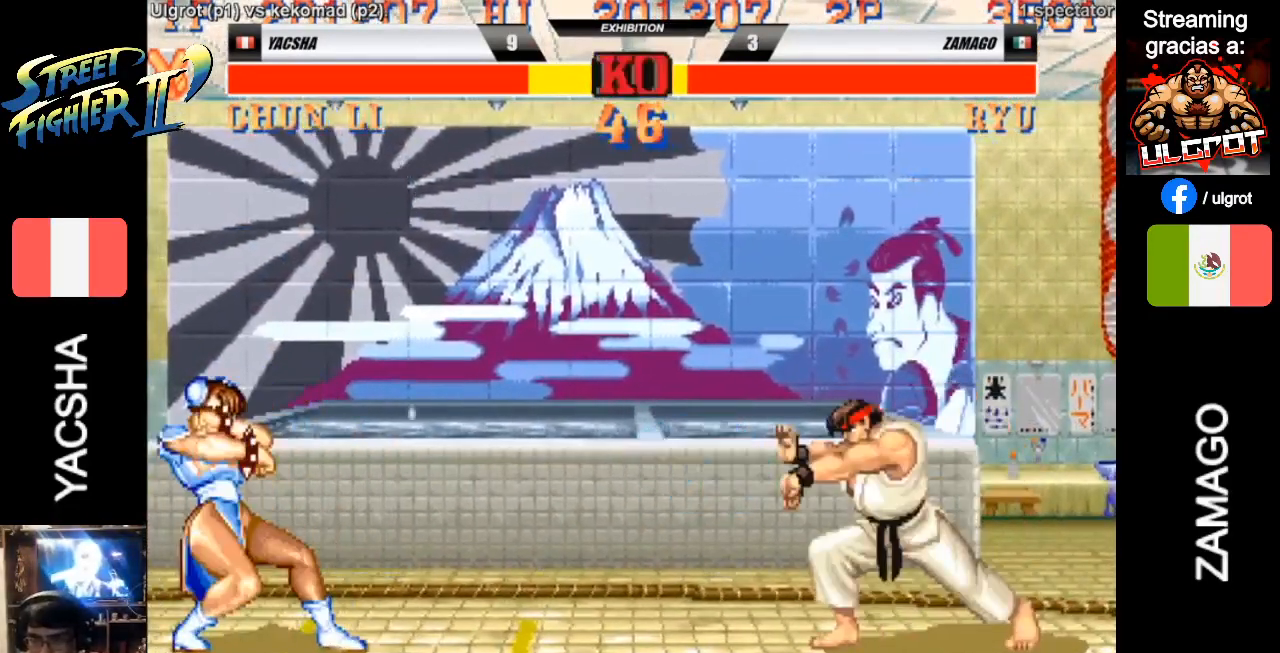
{"buttons": [], "left_stick": "down-left", "events": [[33, "left_stick", "right"], [133, "left_stick", "down-left"]]}
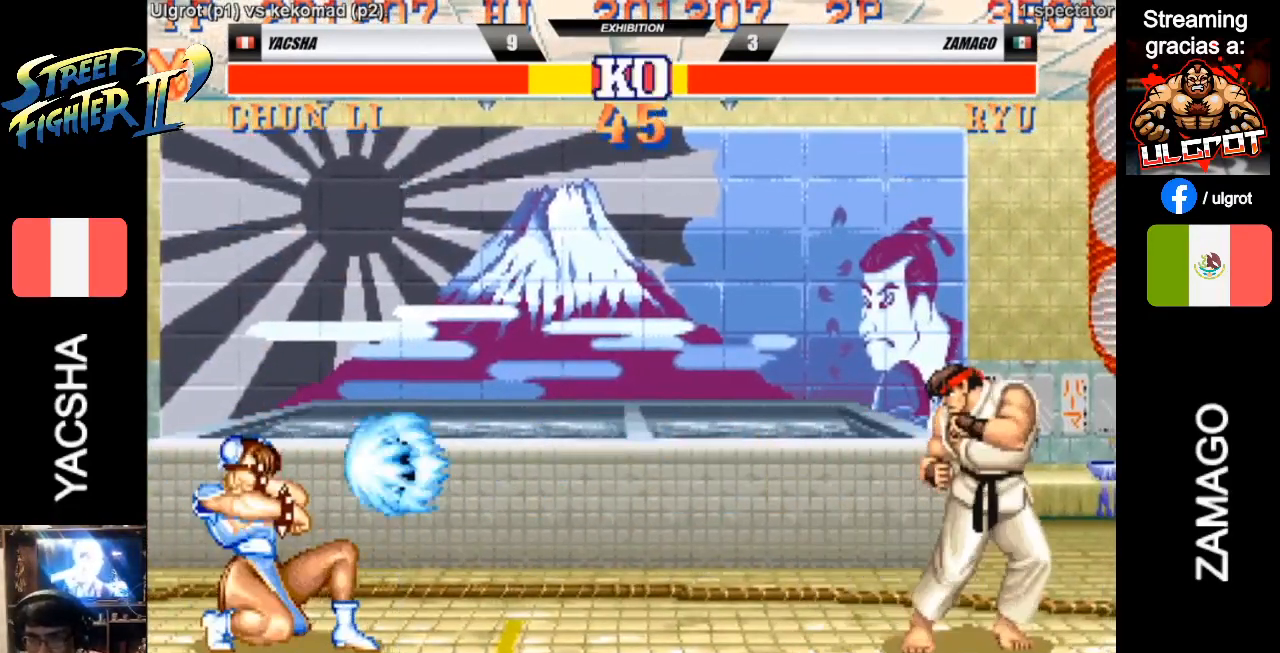
{"buttons": [], "left_stick": "center", "events": [[367, "left_stick", "center"]]}
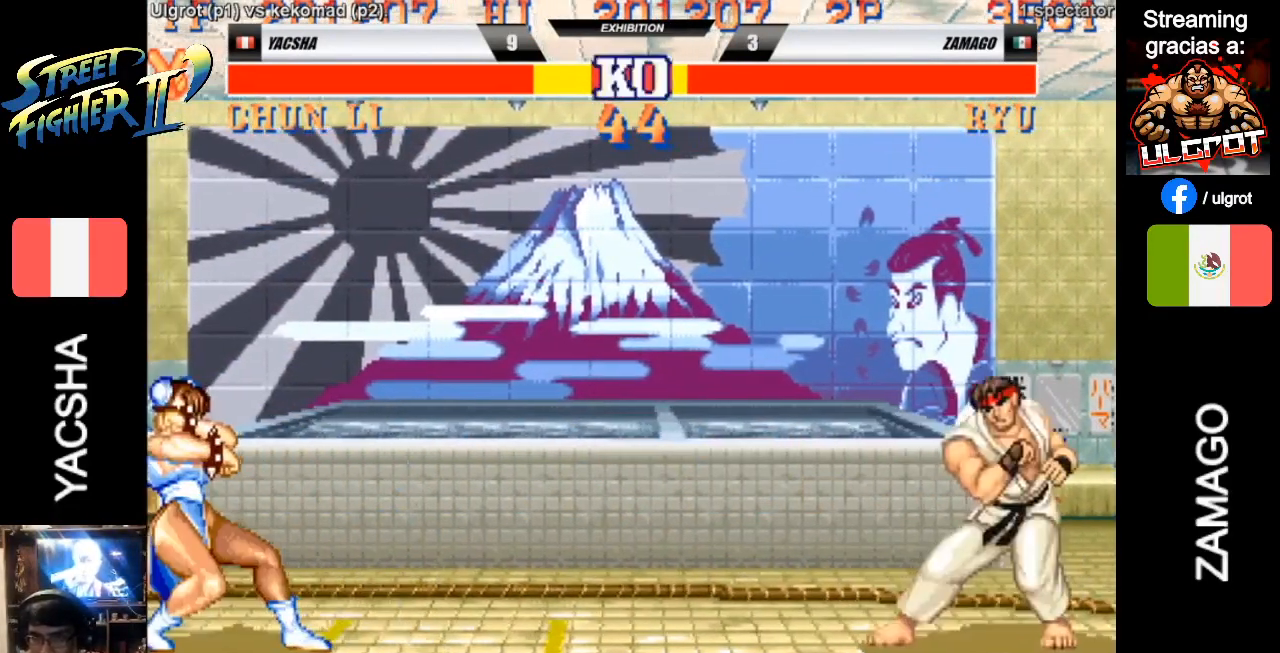
{"buttons": [], "left_stick": "center", "events": [[33, "left_stick", "right"], [200, "left_stick", "up-right"], [467, "left_stick", "center"]]}
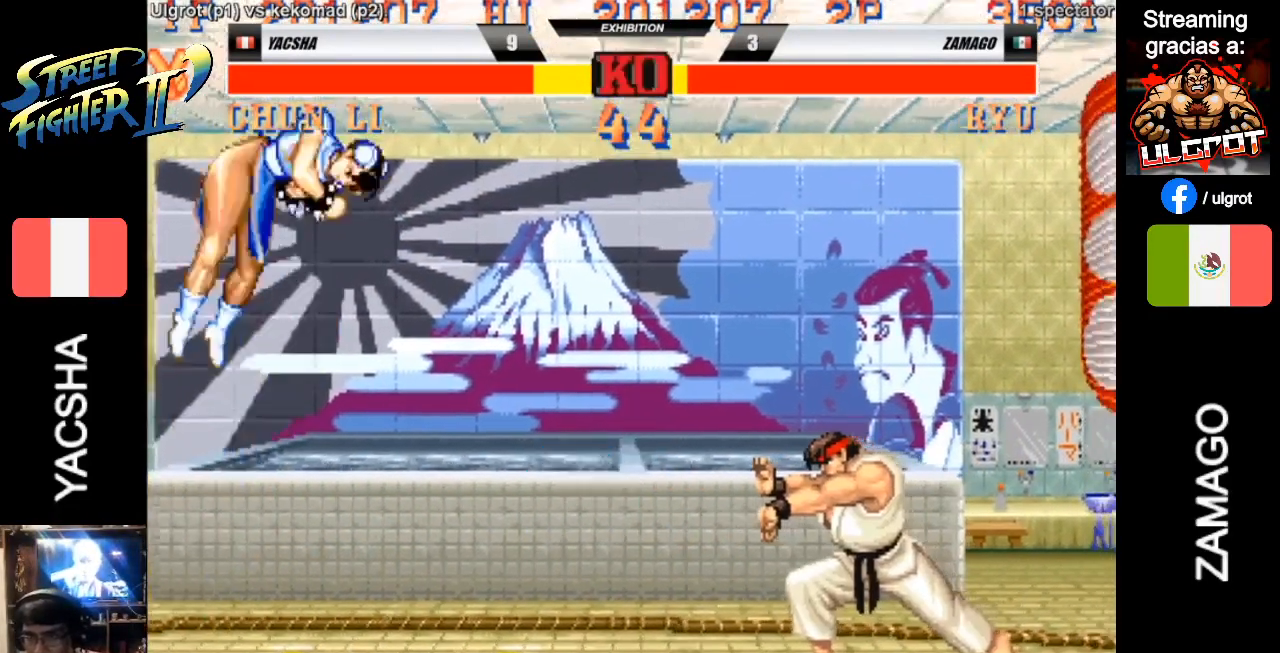
{"buttons": [], "left_stick": "down-left", "events": [[200, "CIRCLE", "down"], [333, "CIRCLE", "up"], [333, "left_stick", "down-left"]]}
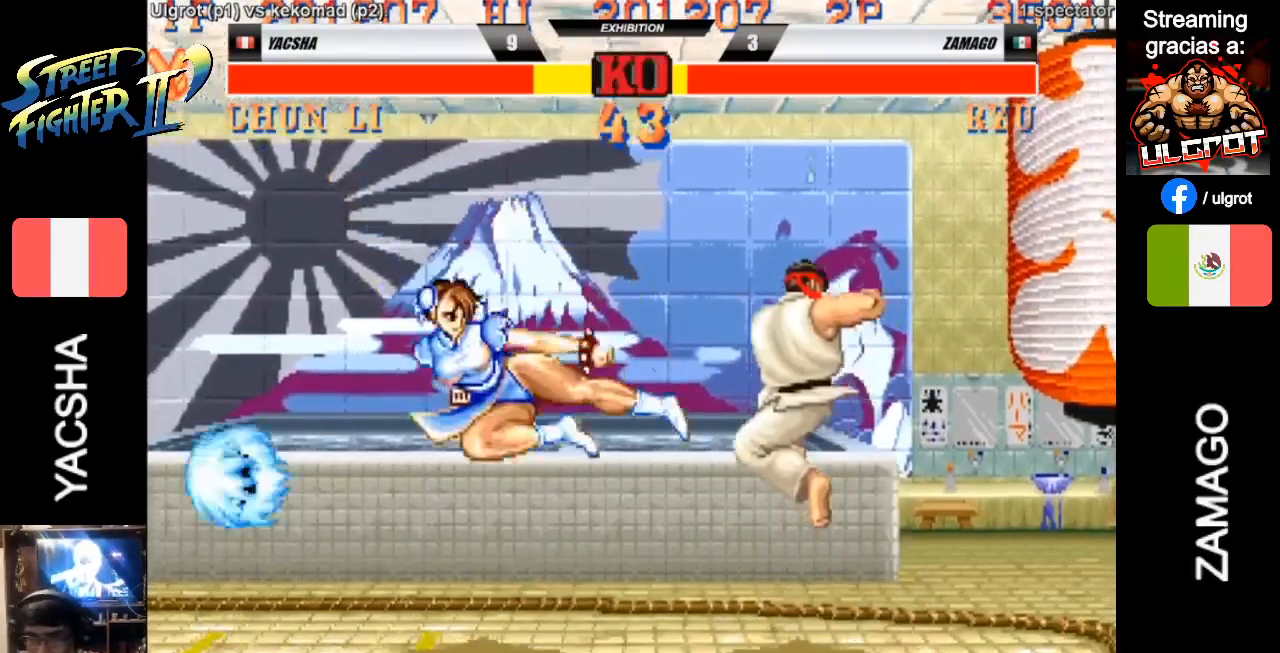
{"buttons": [], "left_stick": "down-left", "events": []}
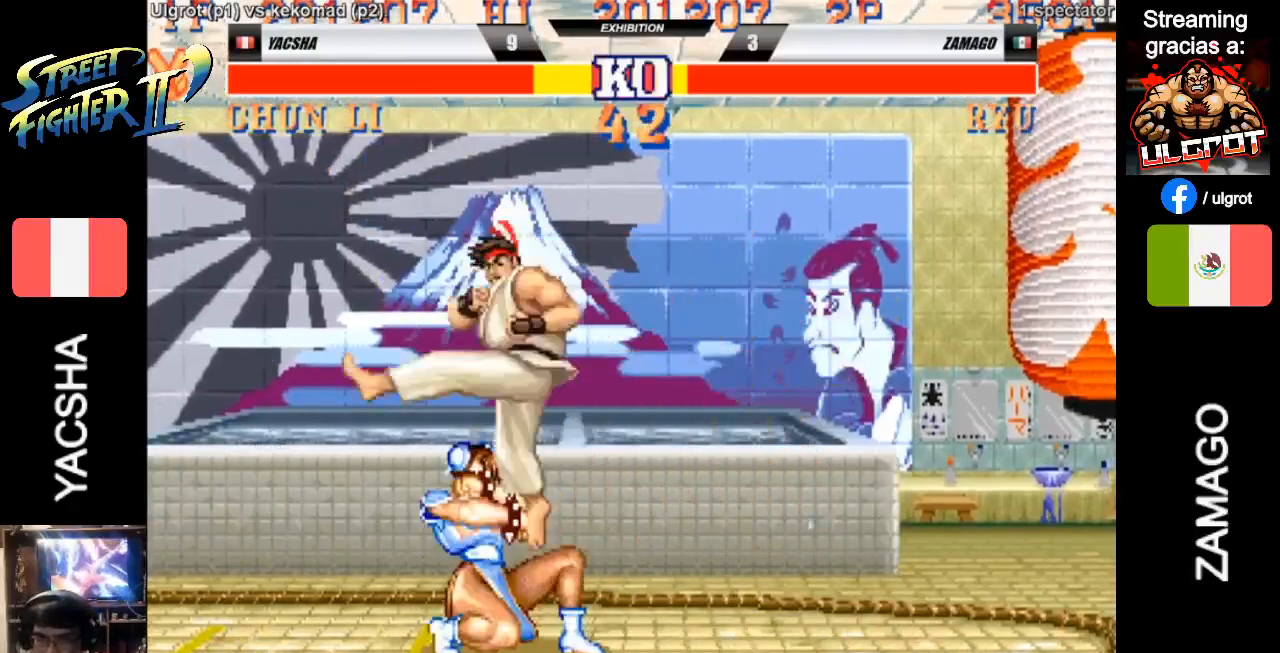
{"buttons": [], "left_stick": "left", "events": [[133, "left_stick", "down"], [500, "left_stick", "left"]]}
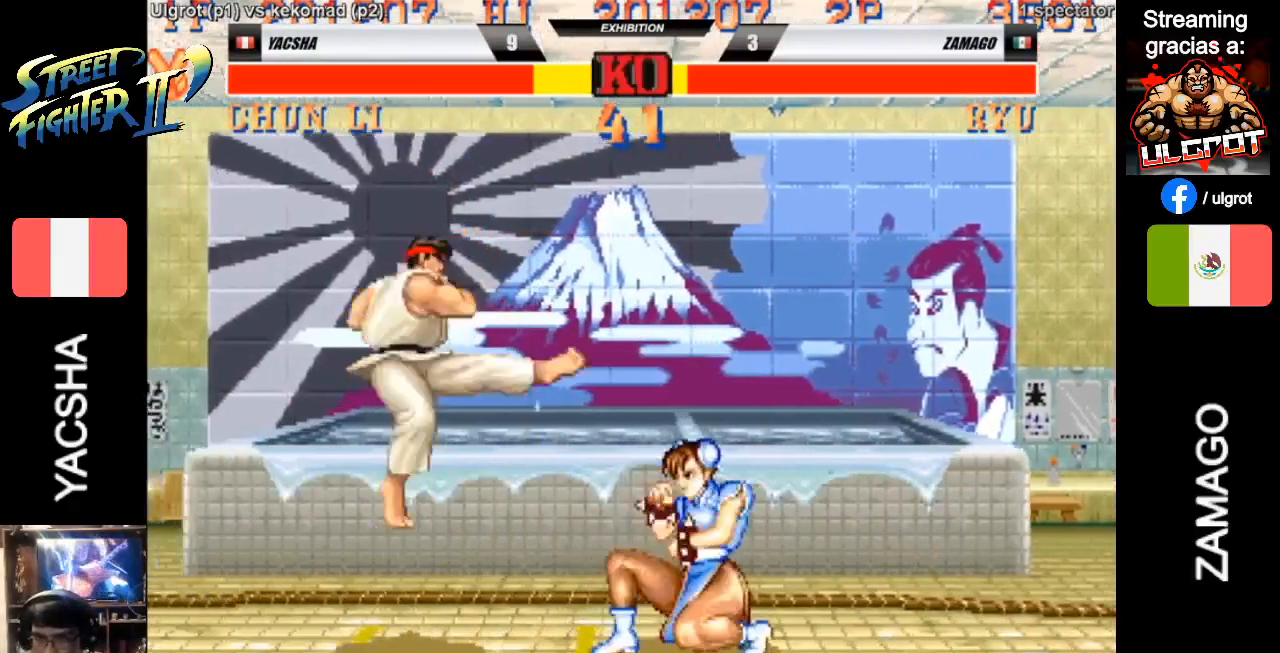
{"buttons": ["CROSS"], "left_stick": "center", "events": [[267, "left_stick", "up"], [467, "CROSS", "down"], [500, "left_stick", "center"]]}
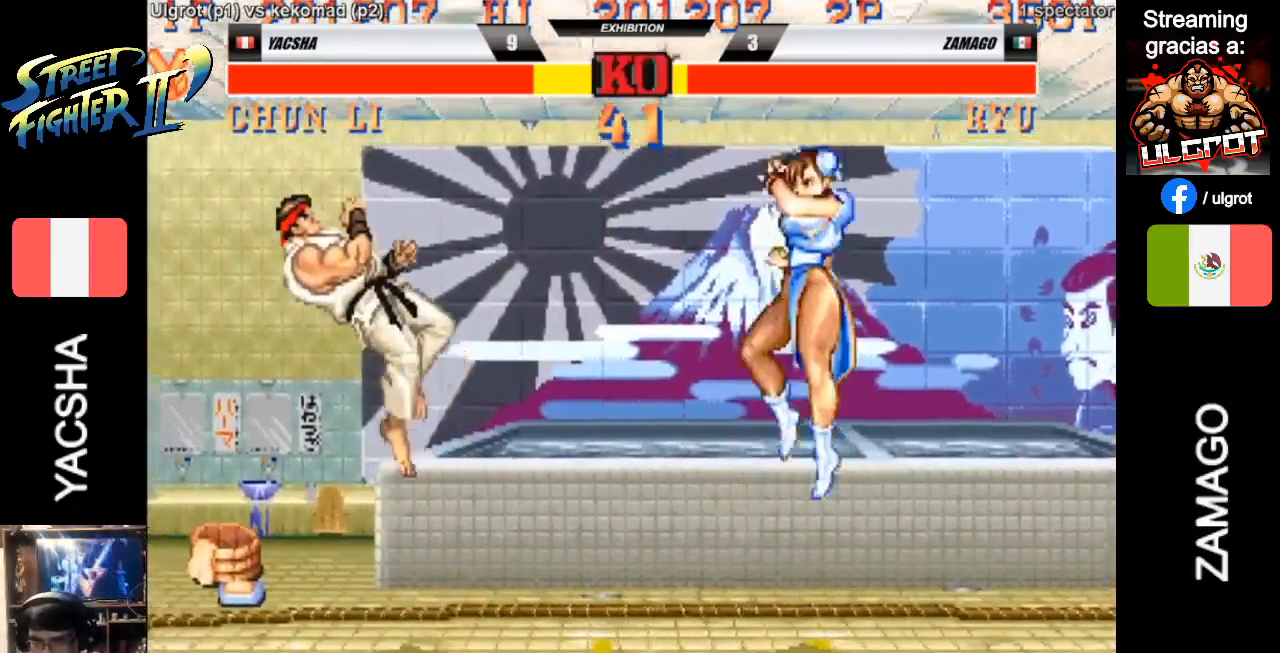
{"buttons": [], "left_stick": "left", "events": [[333, "CROSS", "up"], [467, "left_stick", "left"]]}
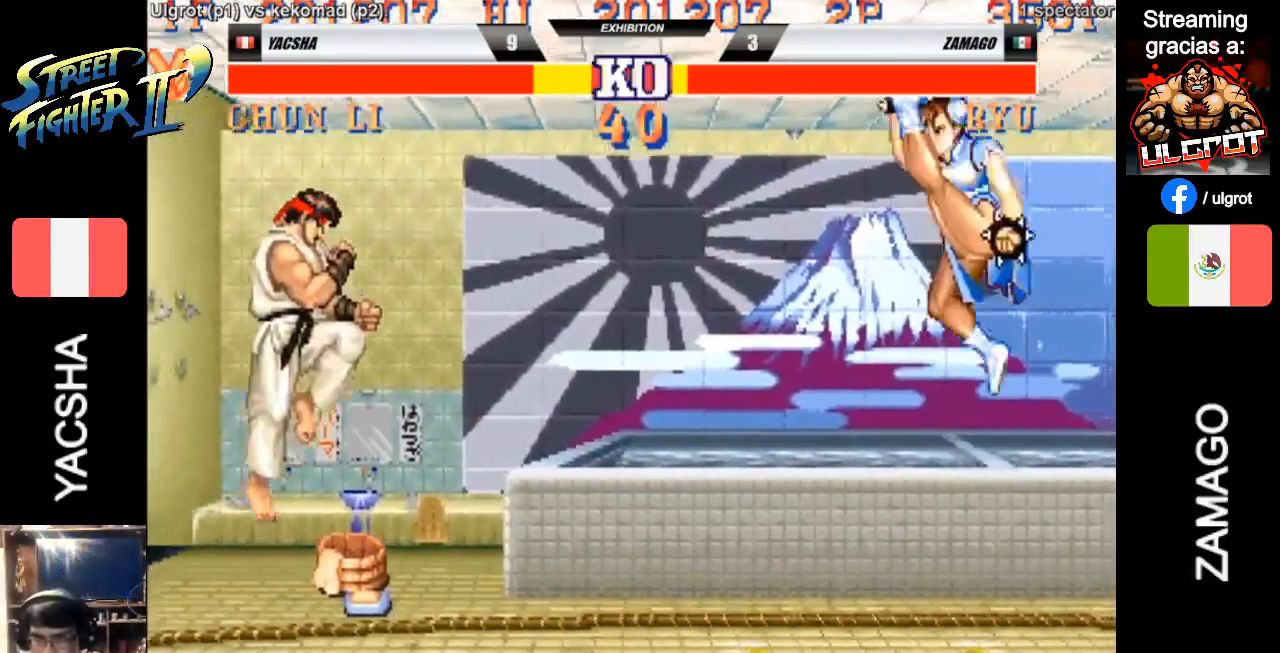
{"buttons": [], "left_stick": "left", "events": []}
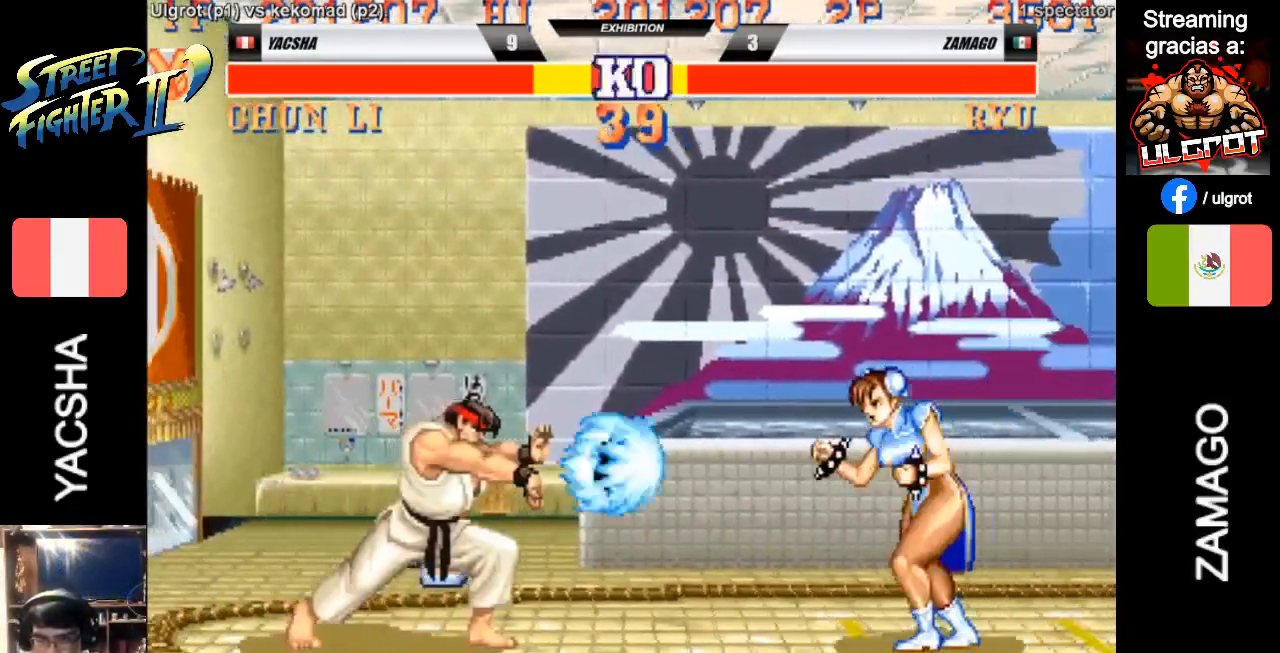
{"buttons": [], "left_stick": "right", "events": [[100, "left_stick", "down-right"], [233, "left_stick", "right"]]}
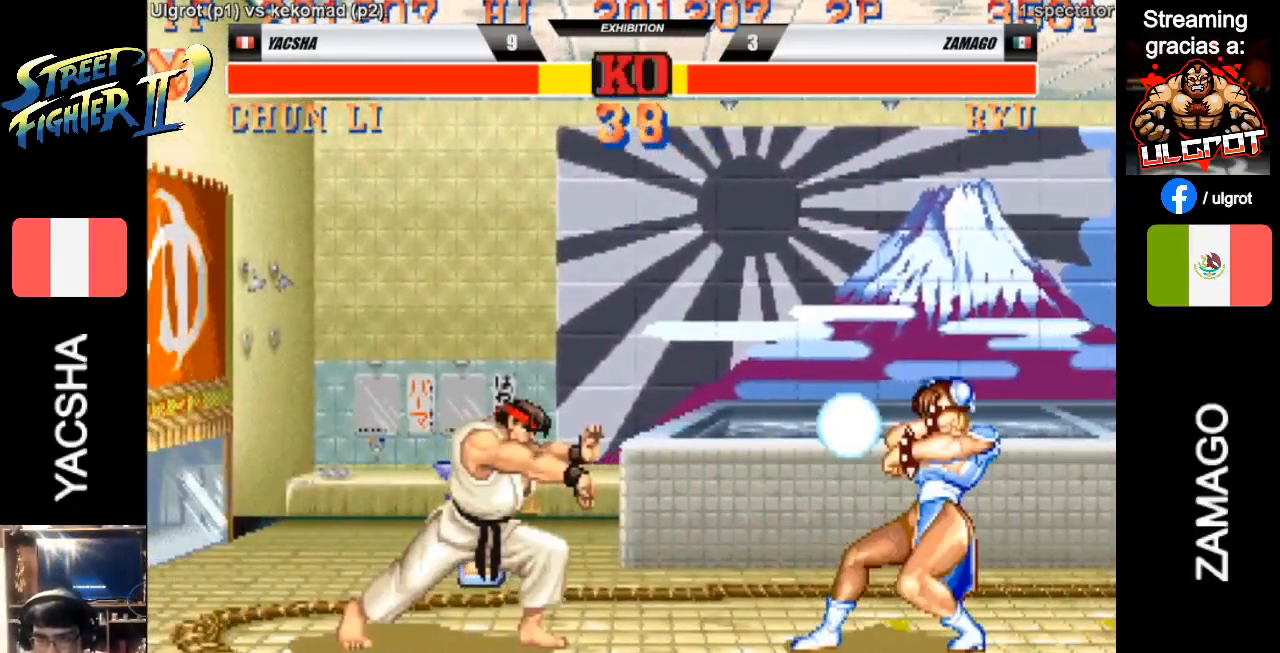
{"buttons": [], "left_stick": "center", "events": [[133, "left_stick", "center"]]}
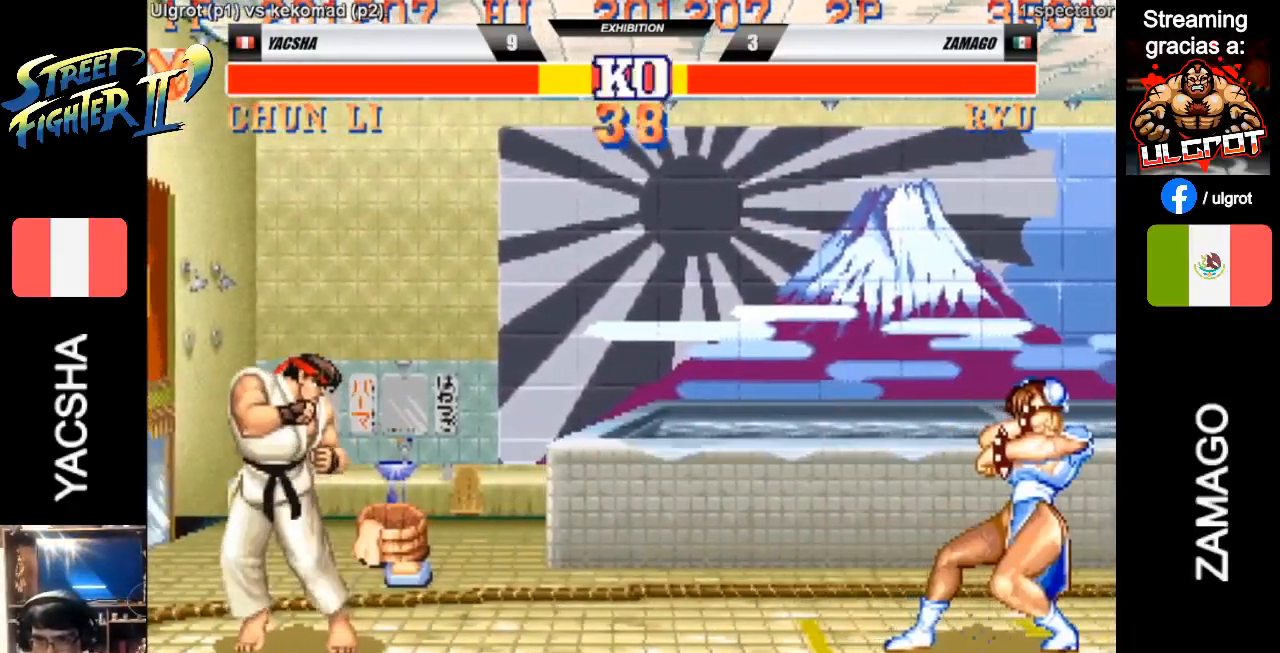
{"buttons": [], "left_stick": "right", "events": [[200, "left_stick", "left"], [467, "left_stick", "right"]]}
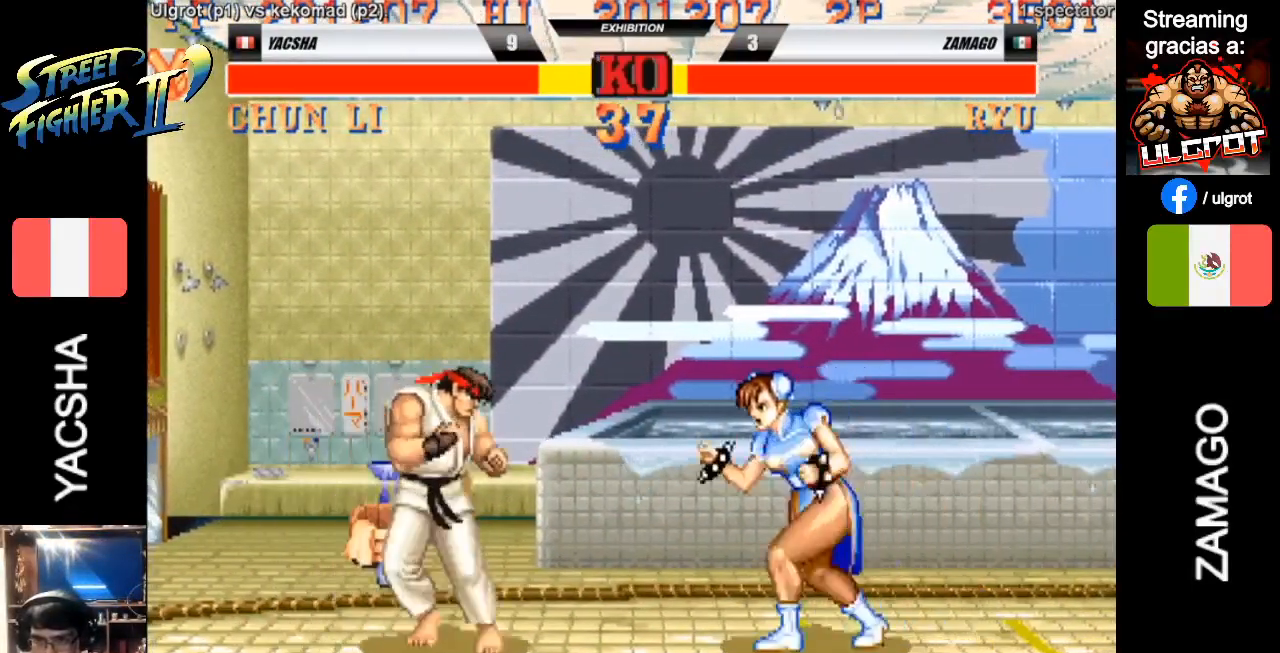
{"buttons": [], "left_stick": "down-right", "events": [[233, "CIRCLE", "down"], [233, "left_stick", "down-right"], [400, "CIRCLE", "up"]]}
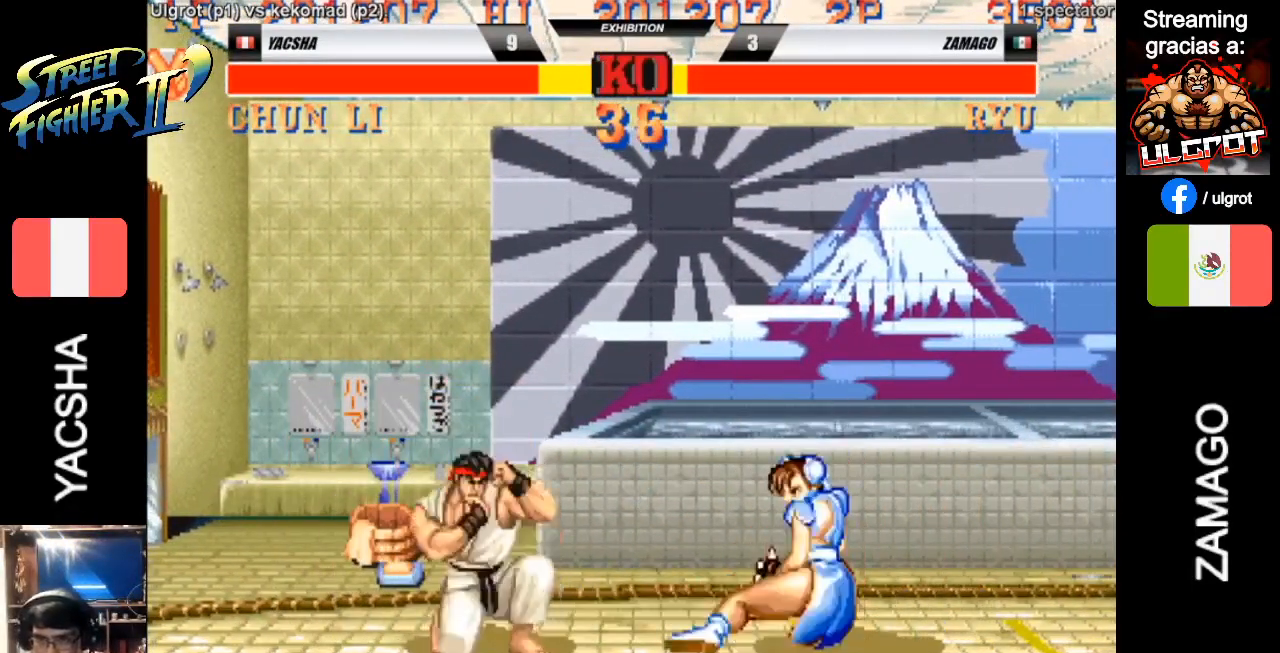
{"buttons": [], "left_stick": "down-right", "events": [[133, "left_stick", "left"], [333, "CIRCLE", "down"], [333, "left_stick", "down-right"], [500, "CIRCLE", "up"]]}
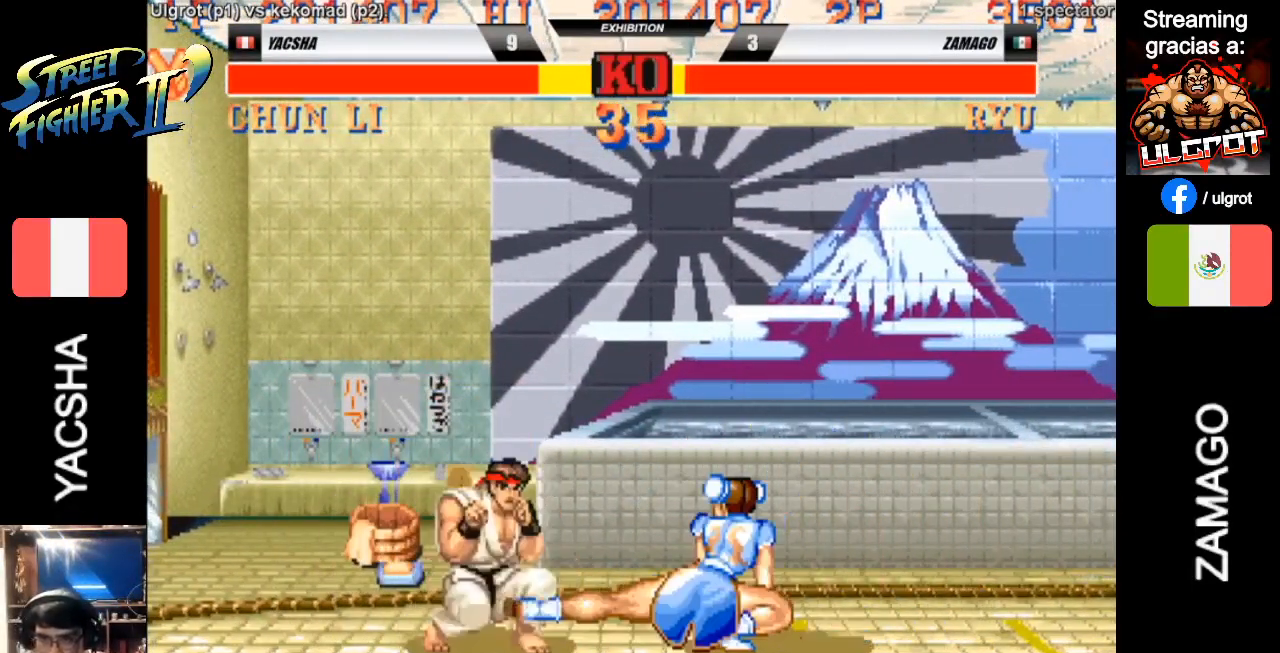
{"buttons": [], "left_stick": "center", "events": [[167, "left_stick", "left"], [500, "left_stick", "center"]]}
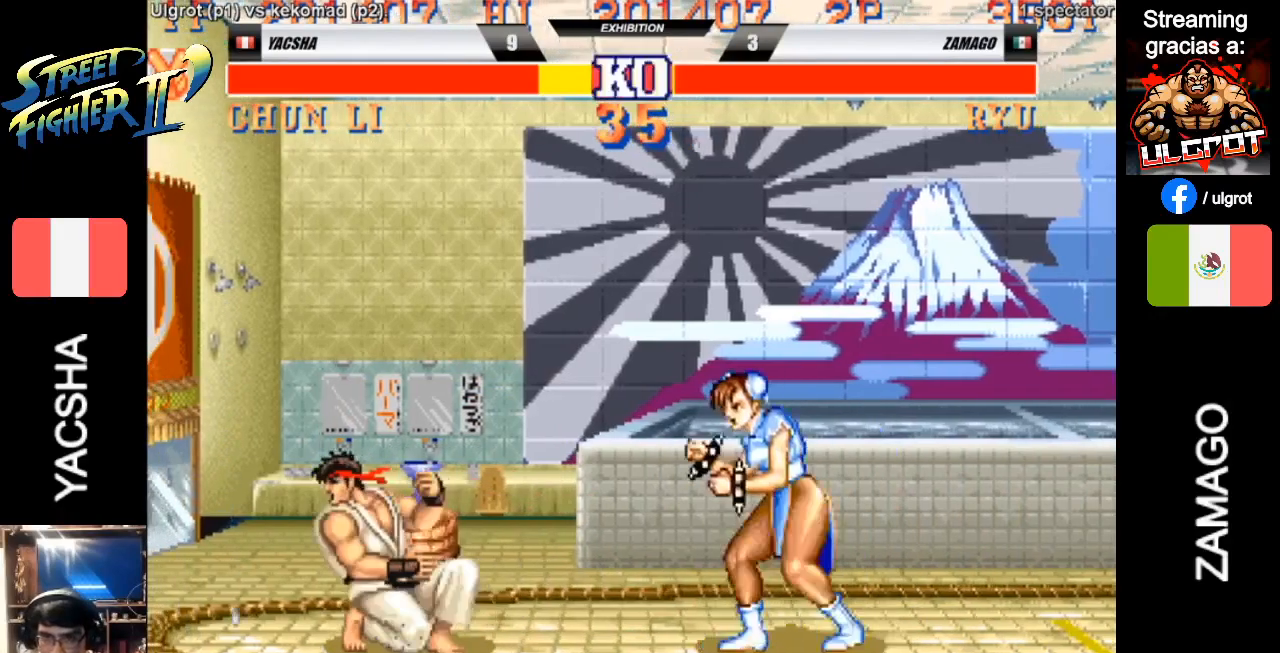
{"buttons": ["CROSS"], "left_stick": "center", "events": [[100, "left_stick", "up"], [167, "CROSS", "down"], [200, "CROSS", "up"], [250, "CROSS", "down"], [283, "left_stick", "center"], [317, "CROSS", "up"], [350, "CROSS", "down"], [417, "CROSS", "up"], [483, "CROSS", "down"]]}
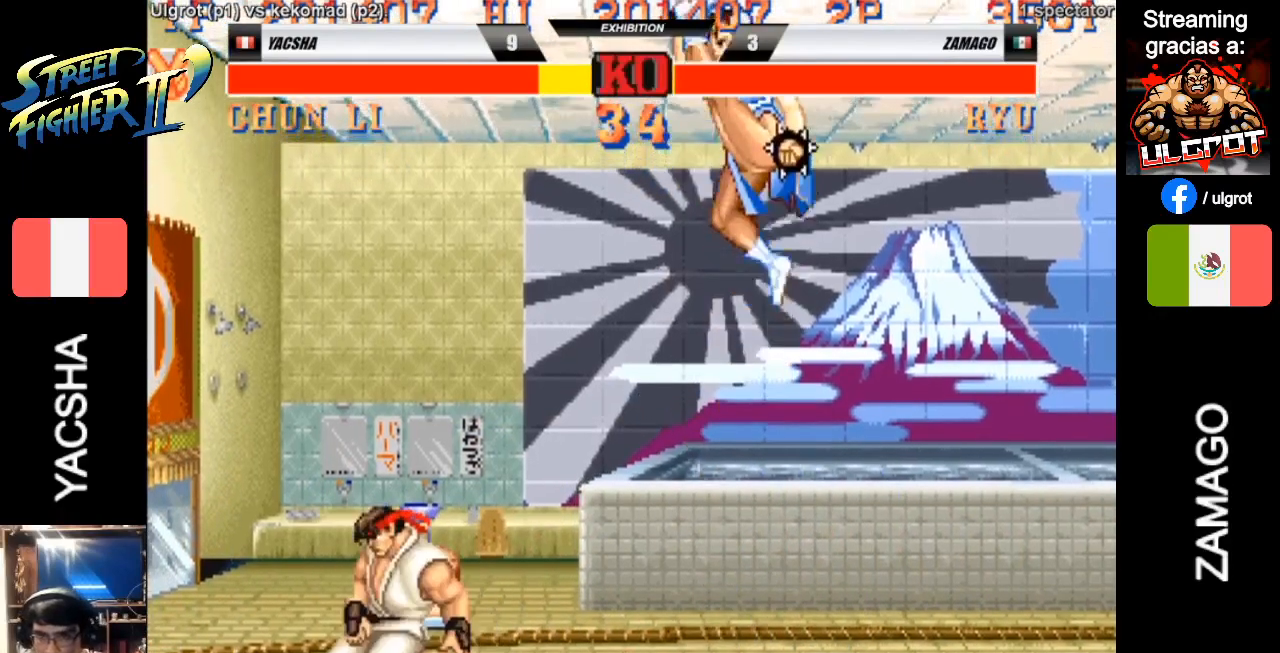
{"buttons": ["CROSS"], "left_stick": "center", "events": [[50, "CROSS", "up"], [117, "CROSS", "down"], [200, "CROSS", "up"], [233, "CROSS", "down"], [283, "CROSS", "up"], [350, "CROSS", "down"], [383, "CROSS", "up"], [450, "CROSS", "down"]]}
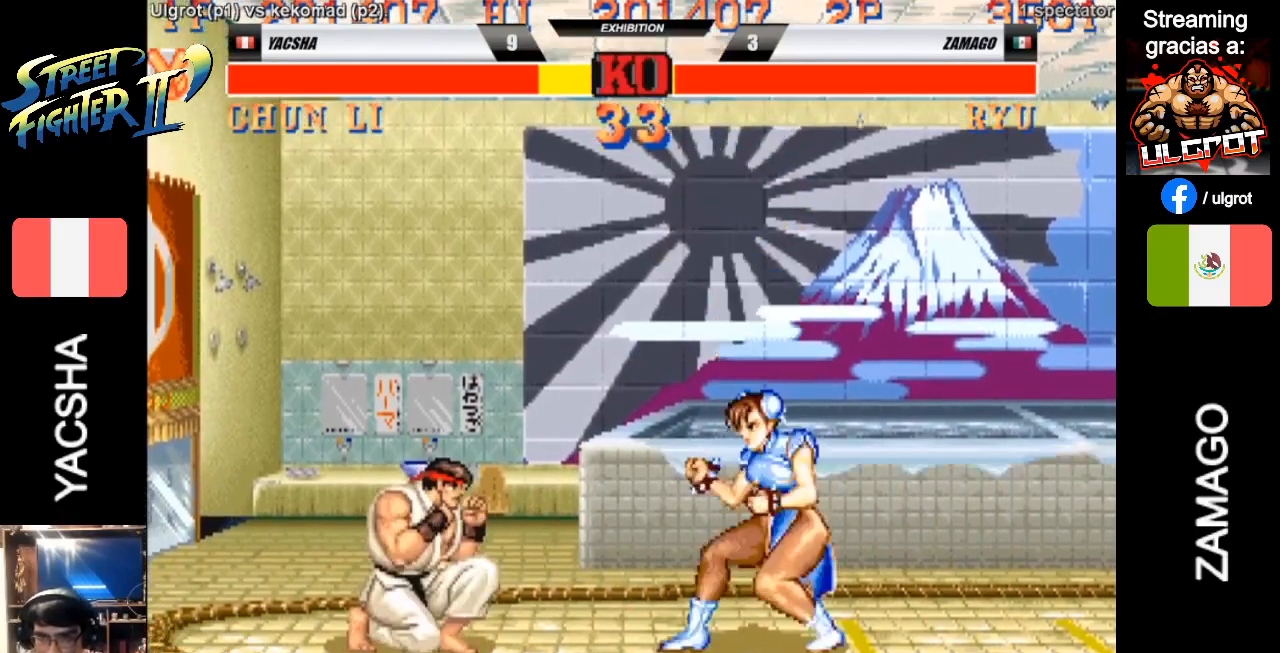
{"buttons": [], "left_stick": "center", "events": [[17, "CROSS", "up"], [83, "CROSS", "down"], [150, "CROSS", "up"], [217, "CROSS", "down"], [250, "CROSS", "up"], [317, "CROSS", "down"], [383, "CROSS", "up"]]}
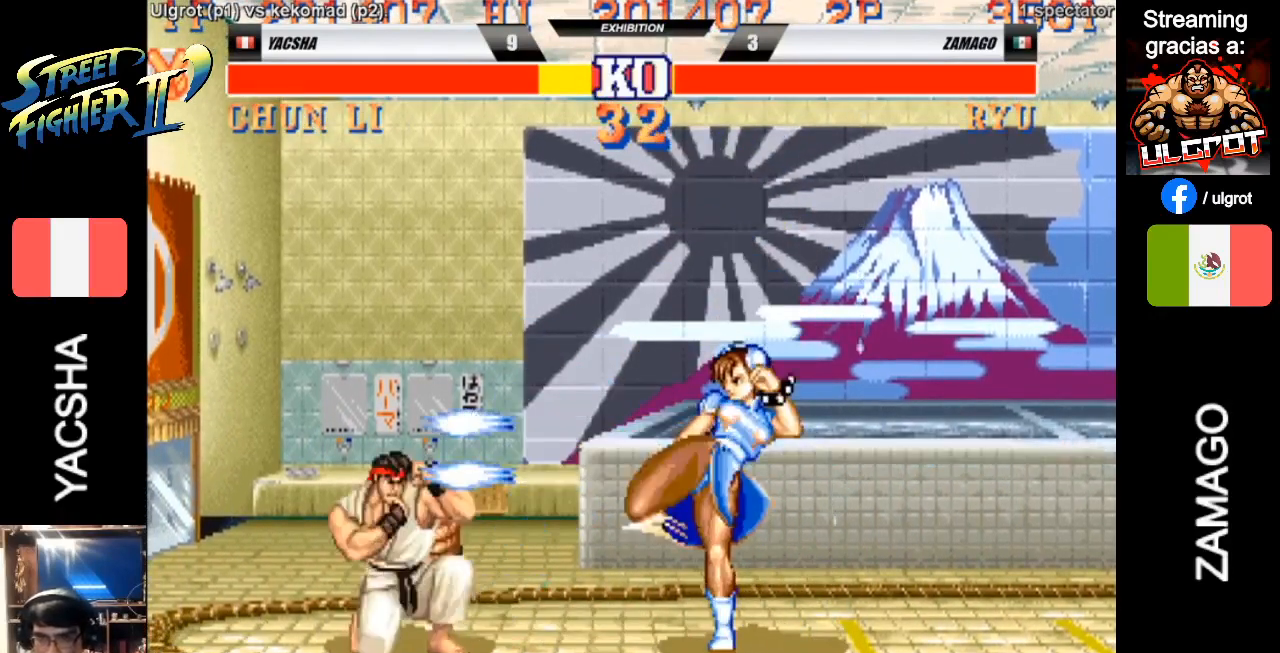
{"buttons": [], "left_stick": "left", "events": [[250, "left_stick", "left"], [383, "left_stick", "down-right"], [483, "left_stick", "left"]]}
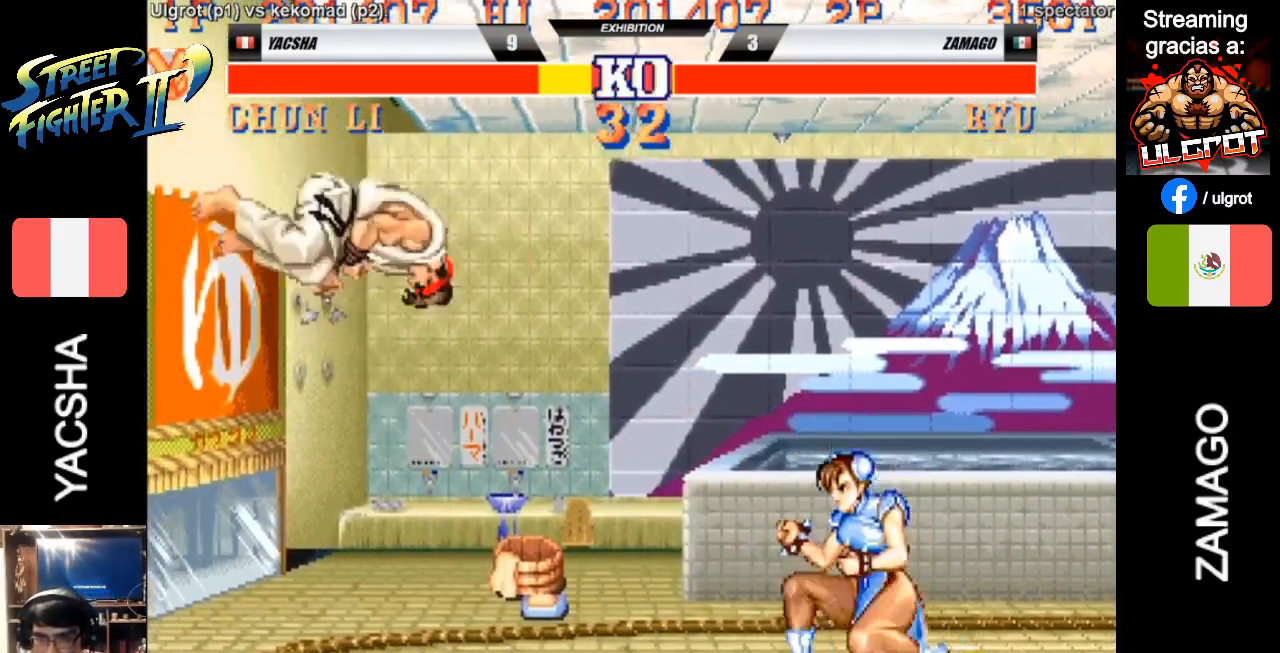
{"buttons": [], "left_stick": "left", "events": []}
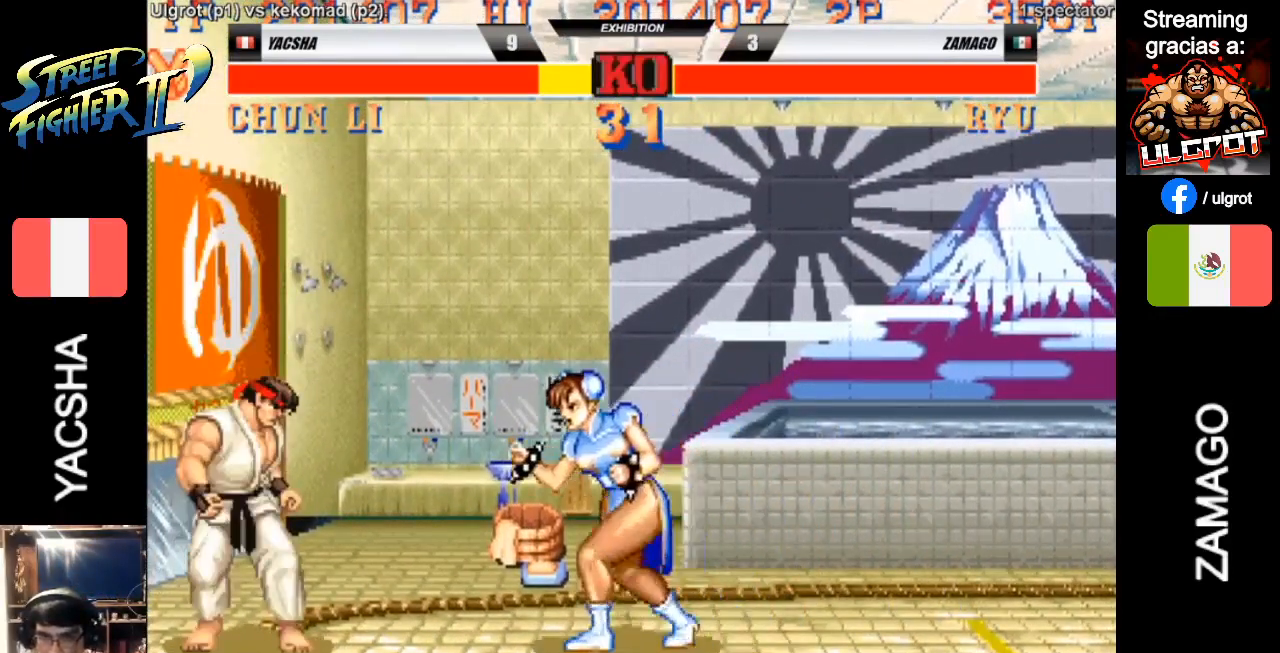
{"buttons": ["CIRCLE"], "left_stick": "down-right", "events": [[17, "CIRCLE", "down"], [17, "left_stick", "down-right"], [117, "CIRCLE", "up"], [417, "CIRCLE", "down"]]}
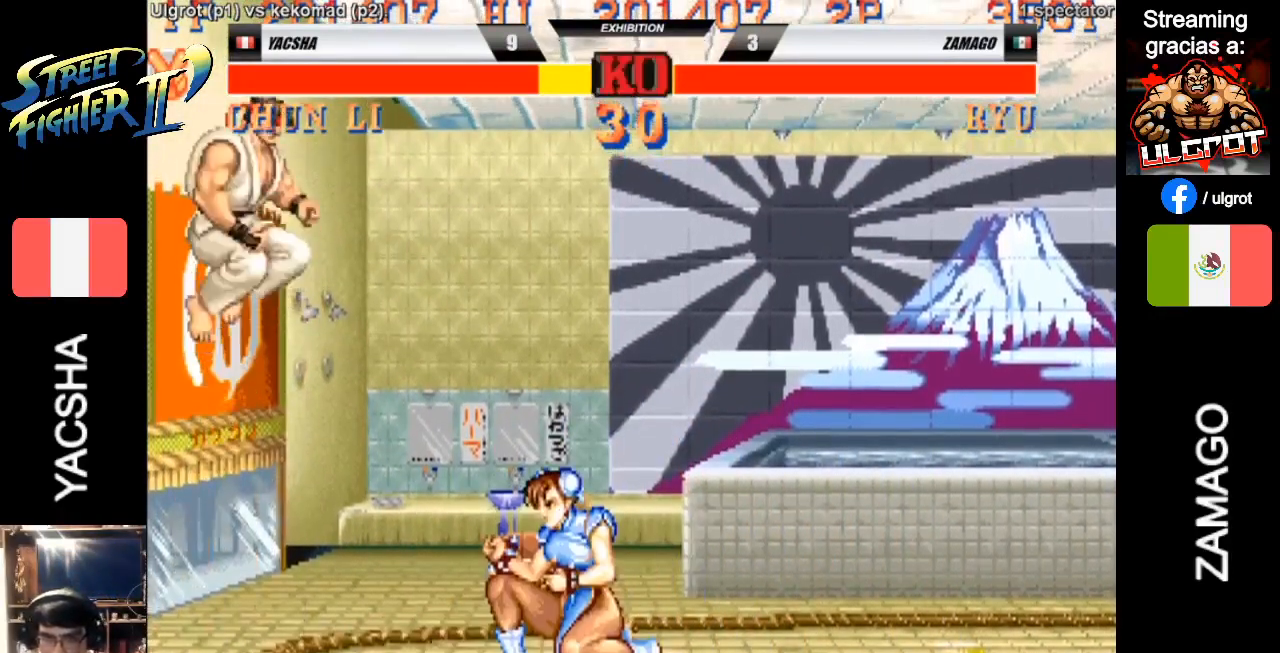
{"buttons": [], "left_stick": "down-right", "events": [[17, "CIRCLE", "up"], [350, "CIRCLE", "down"], [450, "CIRCLE", "up"]]}
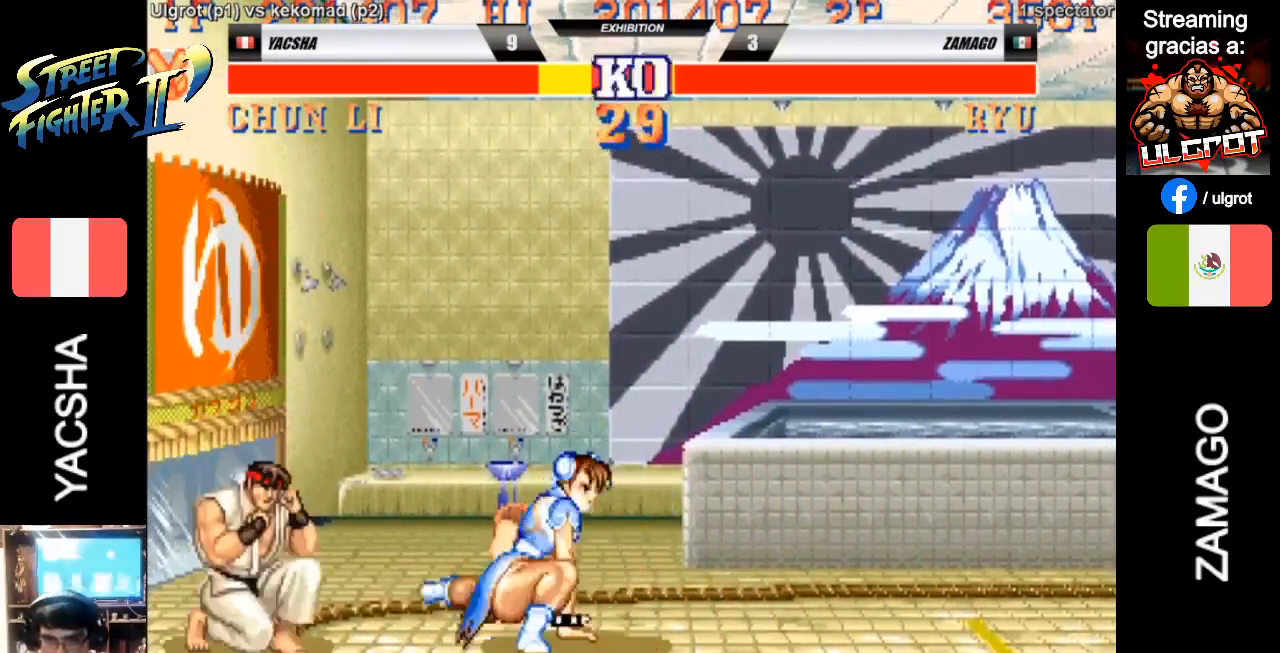
{"buttons": [], "left_stick": "left", "events": [[217, "left_stick", "left"]]}
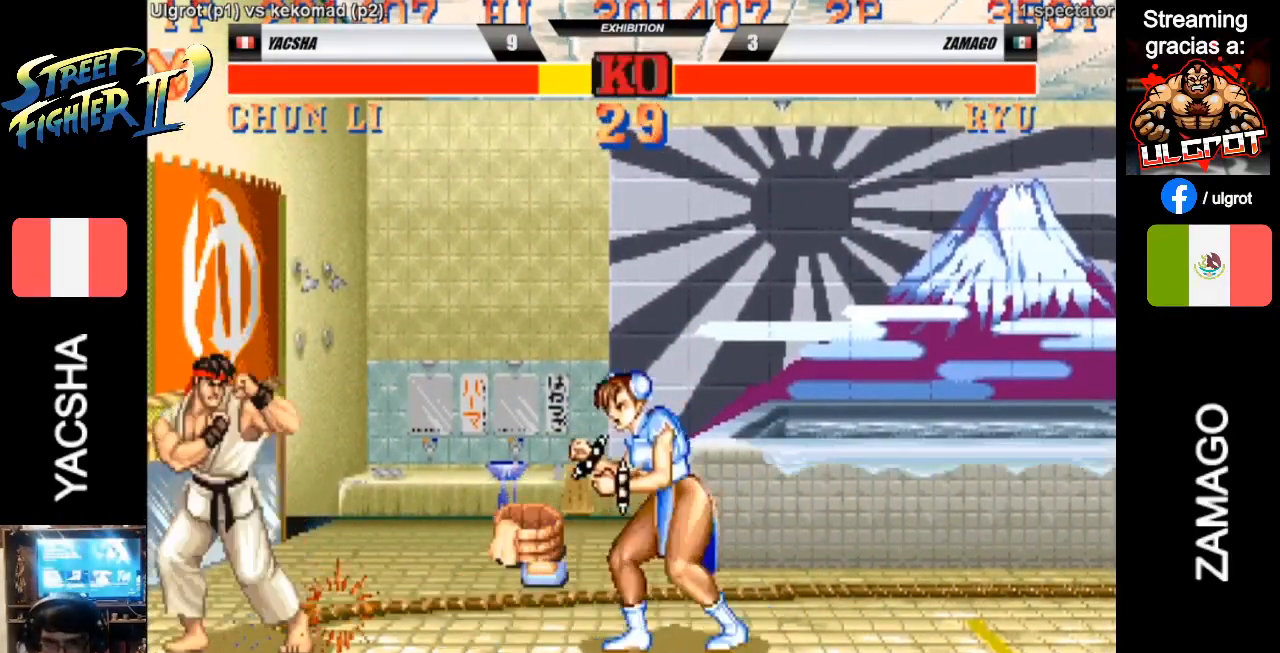
{"buttons": [], "left_stick": "center", "events": [[50, "left_stick", "up"], [183, "CROSS", "down"], [250, "CROSS", "up"], [283, "CROSS", "down"], [283, "left_stick", "center"], [350, "CROSS", "up"], [383, "CROSS", "down"], [450, "CROSS", "up"]]}
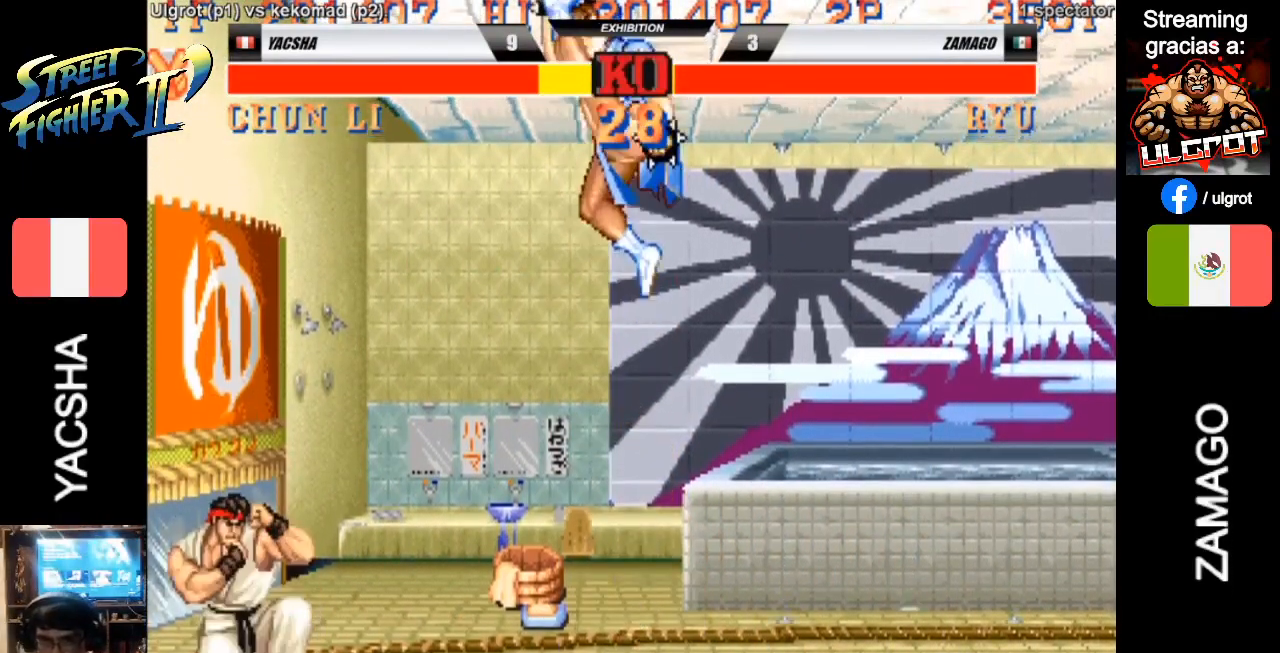
{"buttons": [], "left_stick": "center", "events": [[17, "CROSS", "down"], [83, "CROSS", "up"], [150, "CROSS", "down"], [217, "CROSS", "up"], [300, "CROSS", "down"], [333, "CROSS", "up"], [433, "CROSS", "down"], [467, "CROSS", "up"]]}
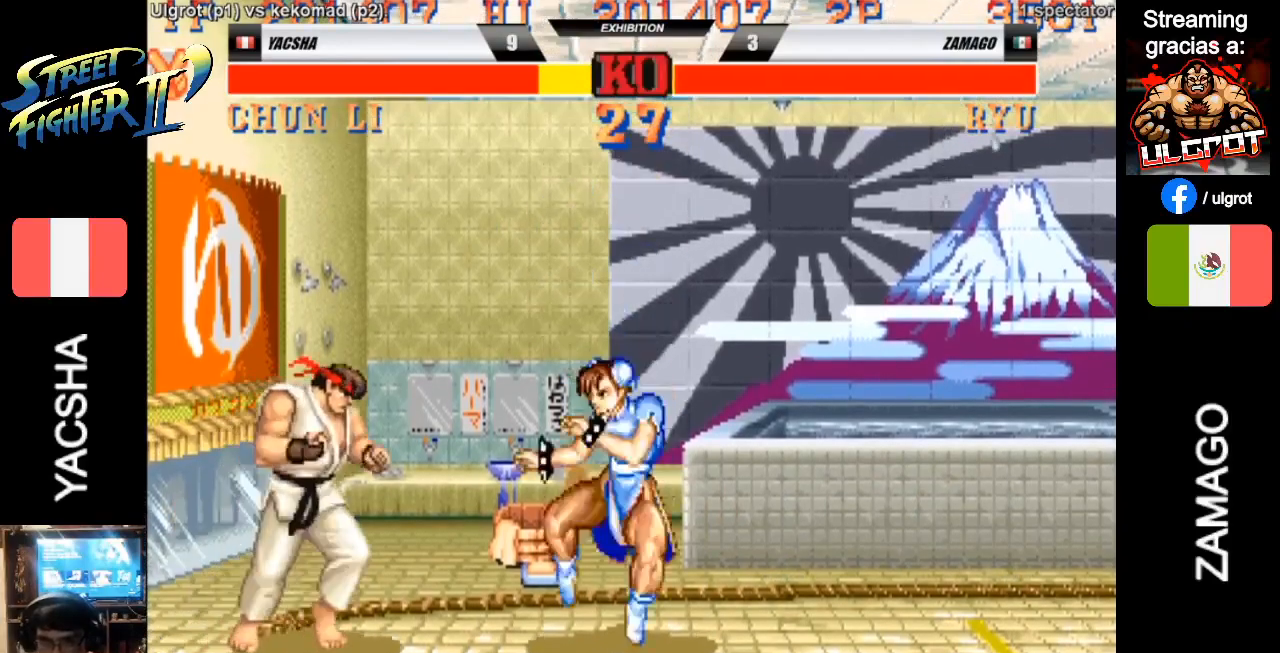
{"buttons": [], "left_stick": "center", "events": [[33, "CROSS", "down"], [100, "CROSS", "up"], [167, "CROSS", "down"], [233, "CROSS", "up"], [267, "CROSS", "down"], [400, "CROSS", "up"]]}
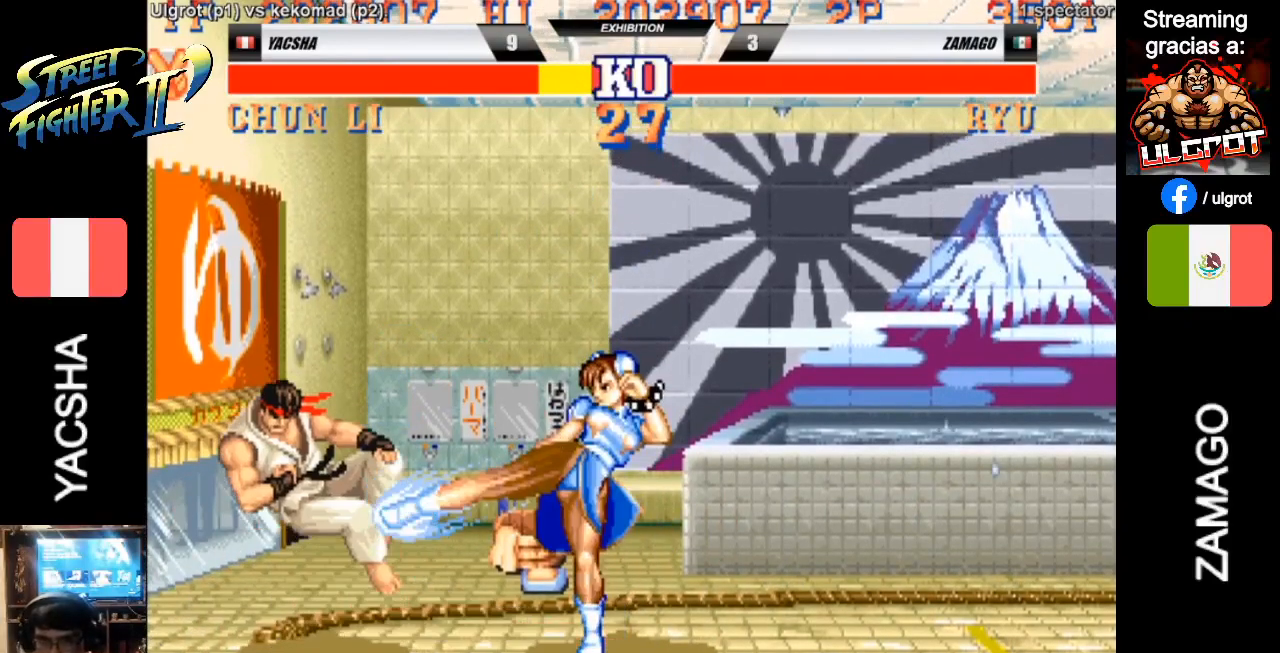
{"buttons": [], "left_stick": "center", "events": []}
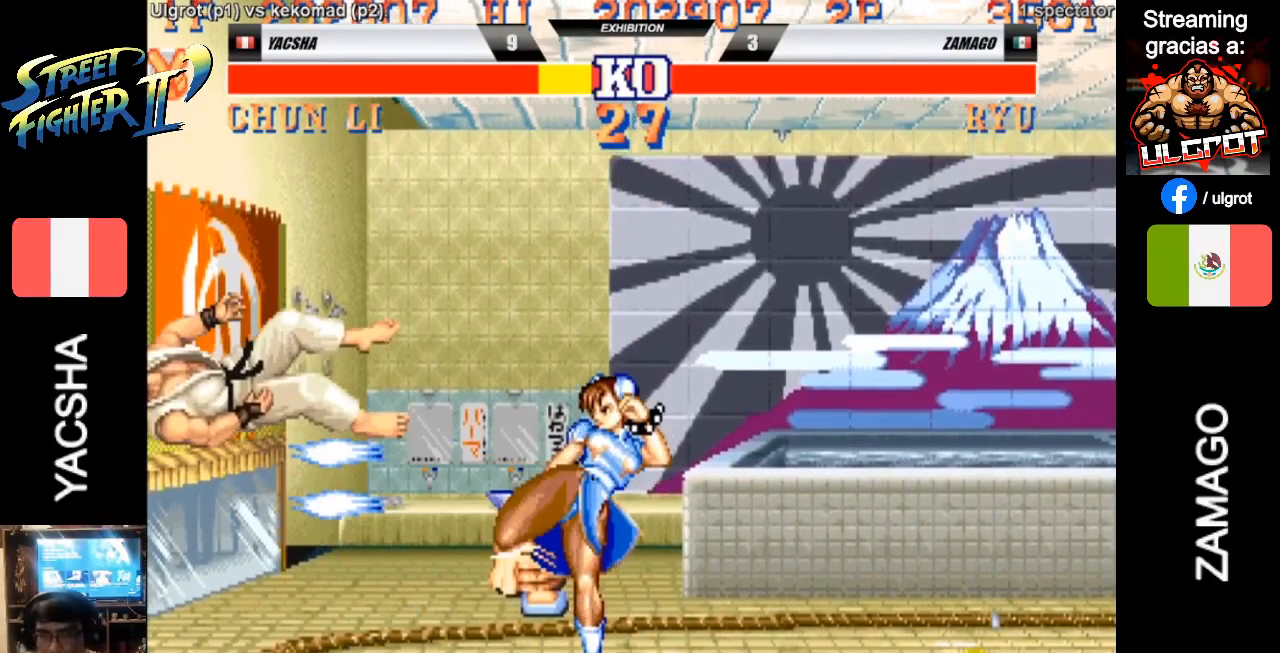
{"buttons": ["CROSS", "CIRCLE", "L2", "R2"], "left_stick": "down-right", "events": [[200, "CROSS", "down"], [200, "R1", "down"], [233, "R2", "down"], [300, "L2", "down"], [333, "CROSS", "up"], [333, "SQUARE", "down"], [333, "TRIANGLE", "down"], [400, "CIRCLE", "down"], [400, "CROSS", "down"], [433, "left_stick", "right"], [500, "R1", "up"], [500, "SQUARE", "up"], [500, "TRIANGLE", "up"], [500, "left_stick", "down-right"]]}
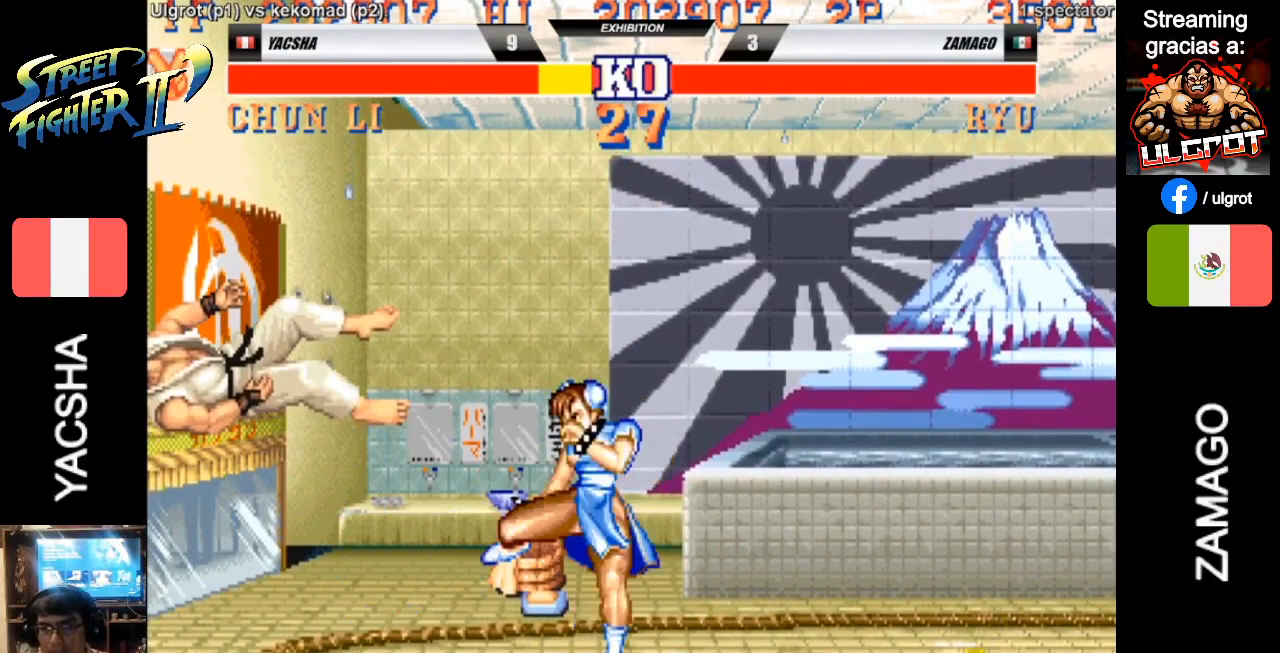
{"buttons": ["CROSS", "SQUARE", "TRIANGLE", "L2", "R1", "R2"], "left_stick": "left", "events": [[67, "R1", "down"], [67, "SQUARE", "down"], [67, "TRIANGLE", "down"], [133, "SQUARE", "up"], [133, "TRIANGLE", "up"], [167, "R1", "up"], [167, "left_stick", "left"], [200, "TRIANGLE", "down"], [233, "R1", "down"], [233, "SQUARE", "down"], [267, "CIRCLE", "up"], [267, "R1", "up"], [267, "SQUARE", "up"], [267, "TRIANGLE", "up"], [300, "left_stick", "right"], [333, "R1", "down"], [333, "SQUARE", "down"], [333, "TRIANGLE", "down"], [400, "SQUARE", "up"], [400, "TRIANGLE", "up"], [467, "left_stick", "left"], [500, "SQUARE", "down"], [500, "TRIANGLE", "down"]]}